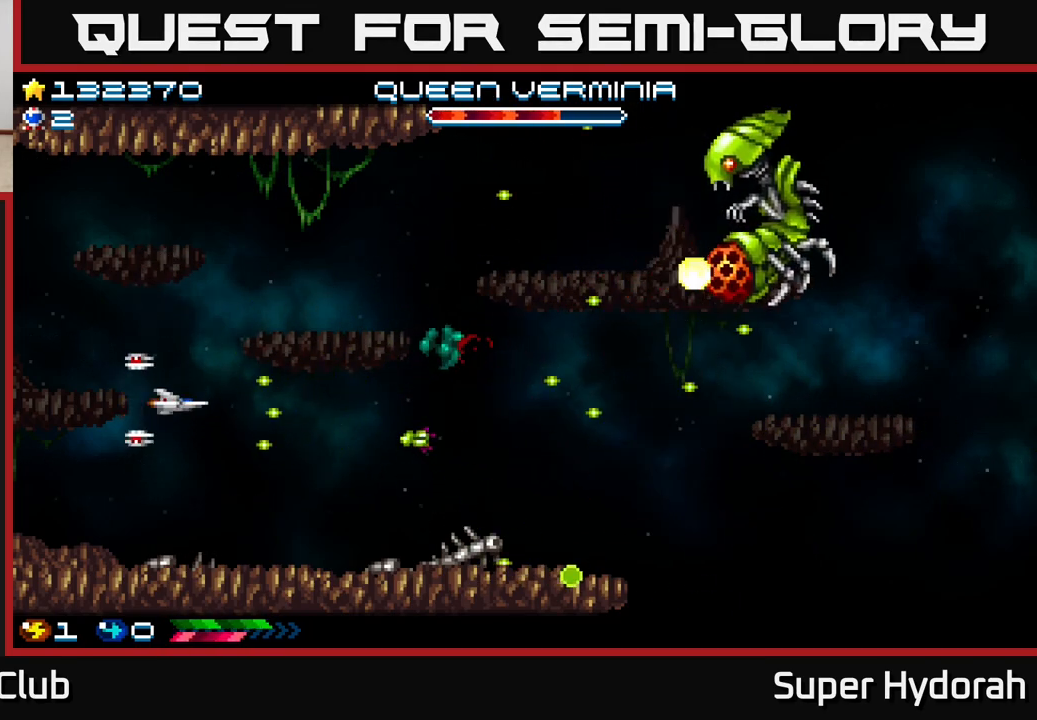
Gameplay with a controller (Xbox layout); each line is a JSON object with the inputs held at the frame after it. "events" lists button and stick changes between this image and that frame as [ms after this image, input, new state], when the widget could be followed in between. Not read: left_stick right_stick.
{"buttons": ["A", "DPAD_RIGHT"], "events": [[67, "DPAD_LEFT", "up"], [133, "DPAD_RIGHT", "down"], [400, "DPAD_UP", "up"]]}
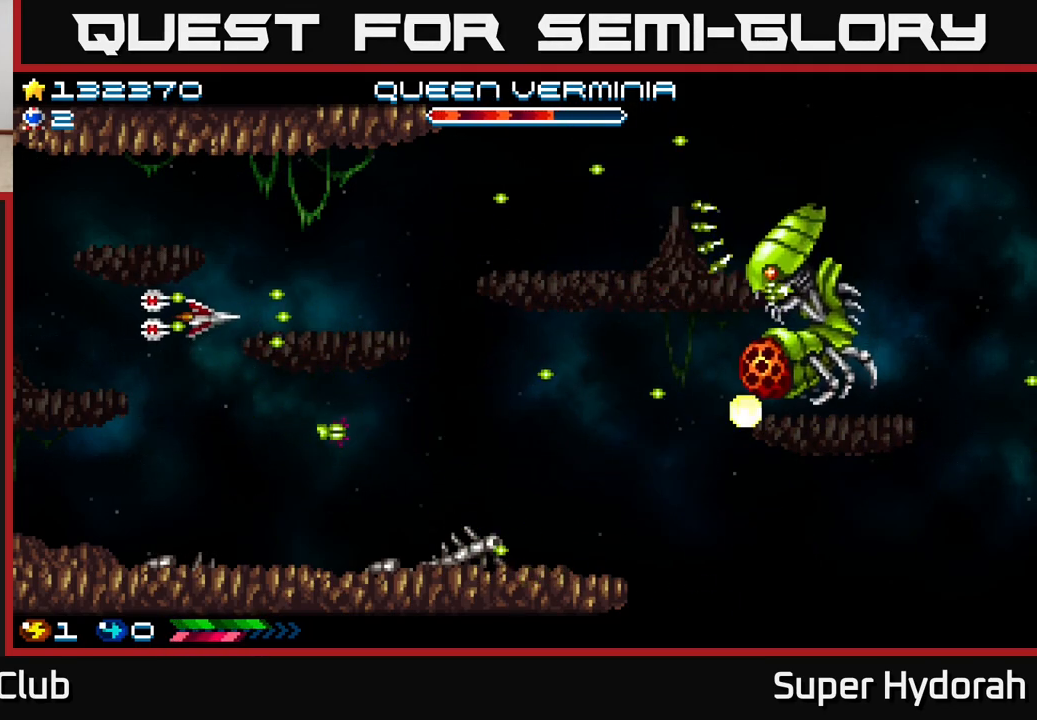
{"buttons": ["A", "DPAD_UP", "DPAD_LEFT"], "events": [[150, "DPAD_RIGHT", "up"], [200, "DPAD_LEFT", "down"], [333, "DPAD_UP", "down"]]}
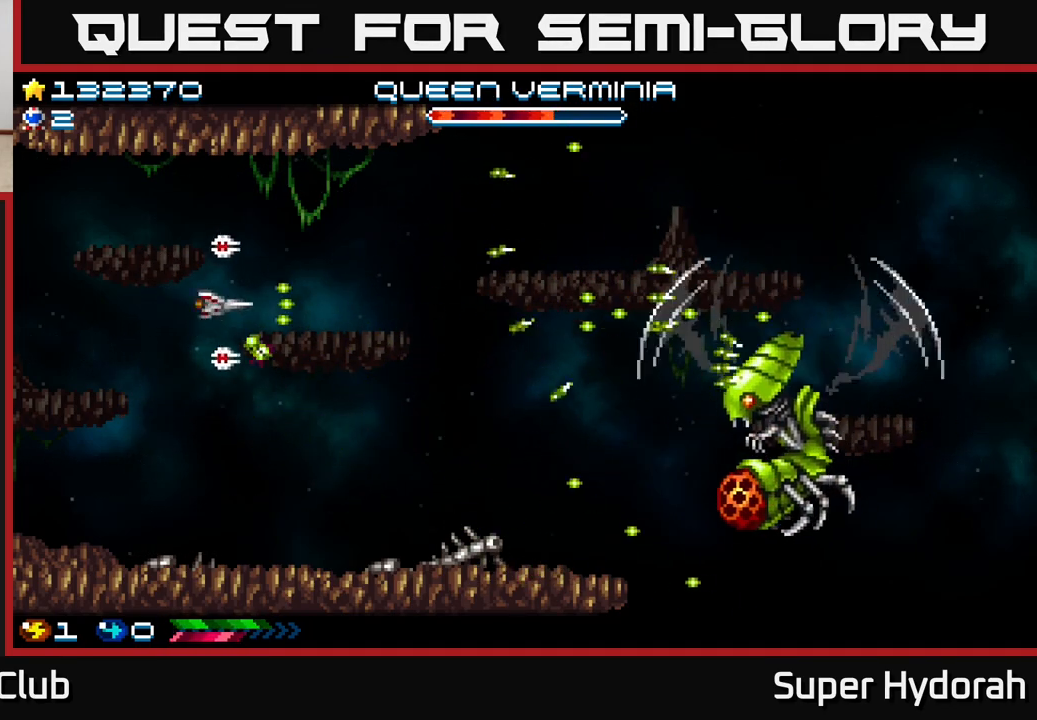
{"buttons": ["A", "DPAD_DOWN", "DPAD_LEFT"], "events": [[67, "DPAD_UP", "up"], [167, "DPAD_DOWN", "down"]]}
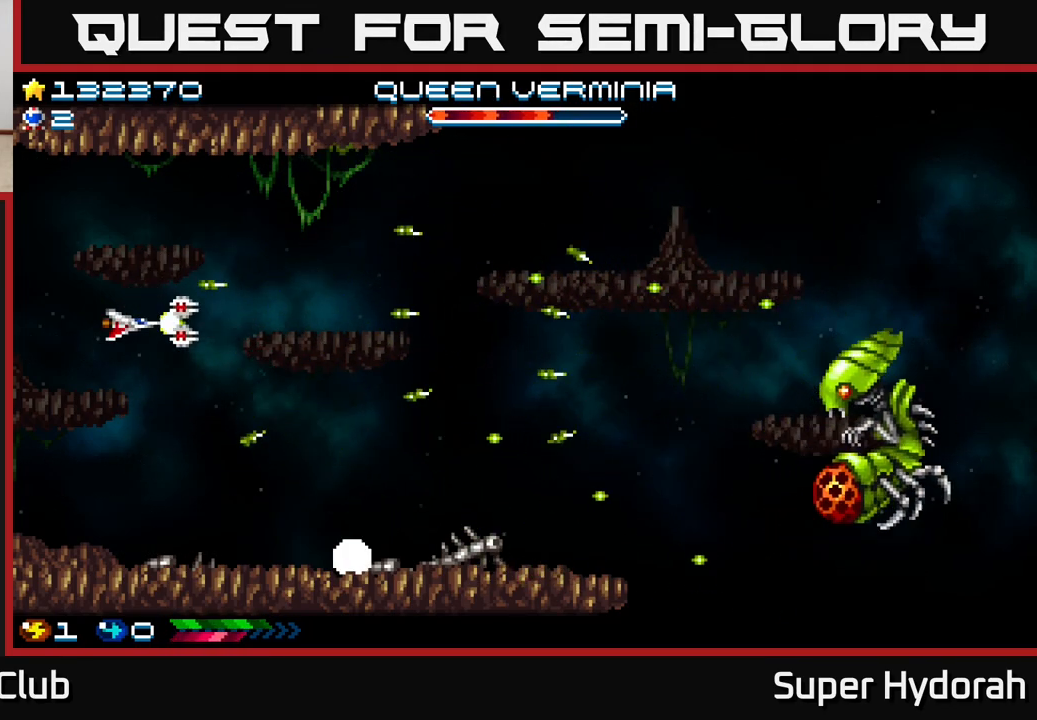
{"buttons": ["A", "DPAD_DOWN"], "events": [[283, "DPAD_LEFT", "up"], [333, "DPAD_DOWN", "up"], [367, "DPAD_UP", "down"], [400, "DPAD_UP", "up"], [433, "DPAD_DOWN", "down"]]}
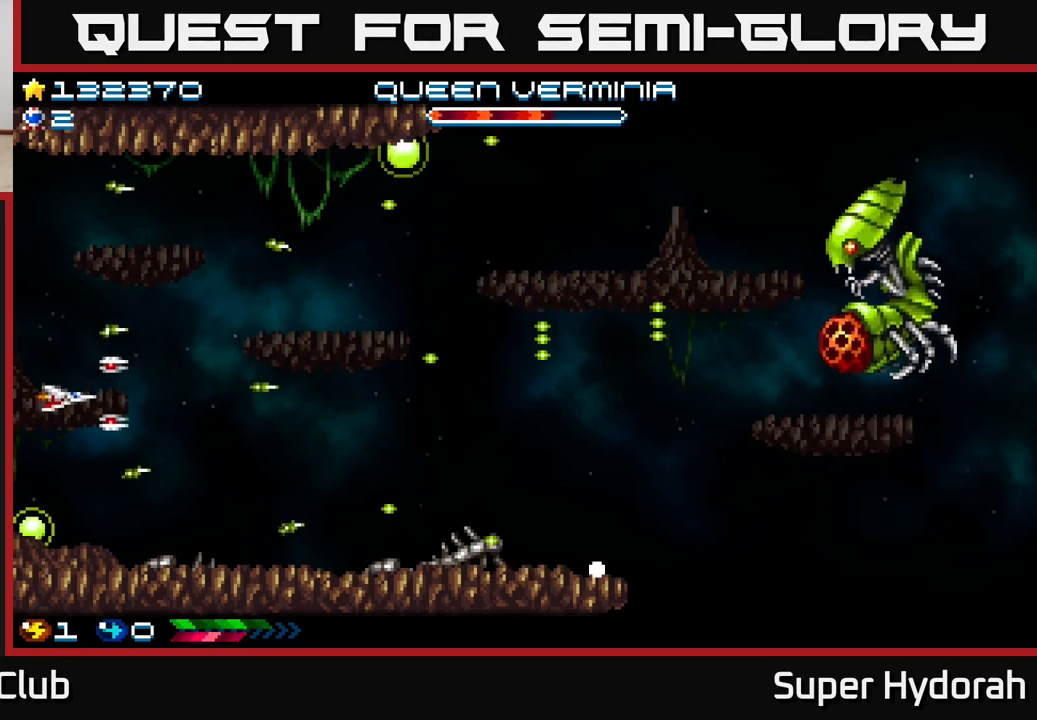
{"buttons": ["A", "DPAD_UP", "DPAD_RIGHT"], "events": [[167, "DPAD_RIGHT", "down"], [267, "DPAD_DOWN", "up"], [367, "DPAD_UP", "down"]]}
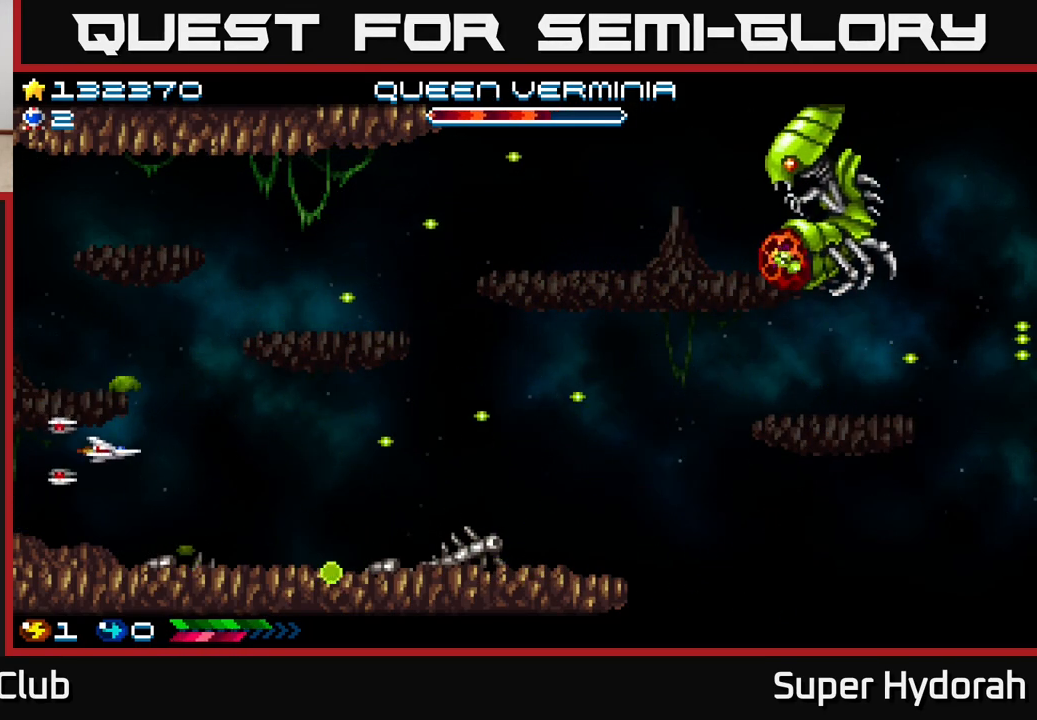
{"buttons": ["A", "DPAD_UP", "DPAD_RIGHT"], "events": [[200, "DPAD_UP", "up"], [400, "DPAD_UP", "down"]]}
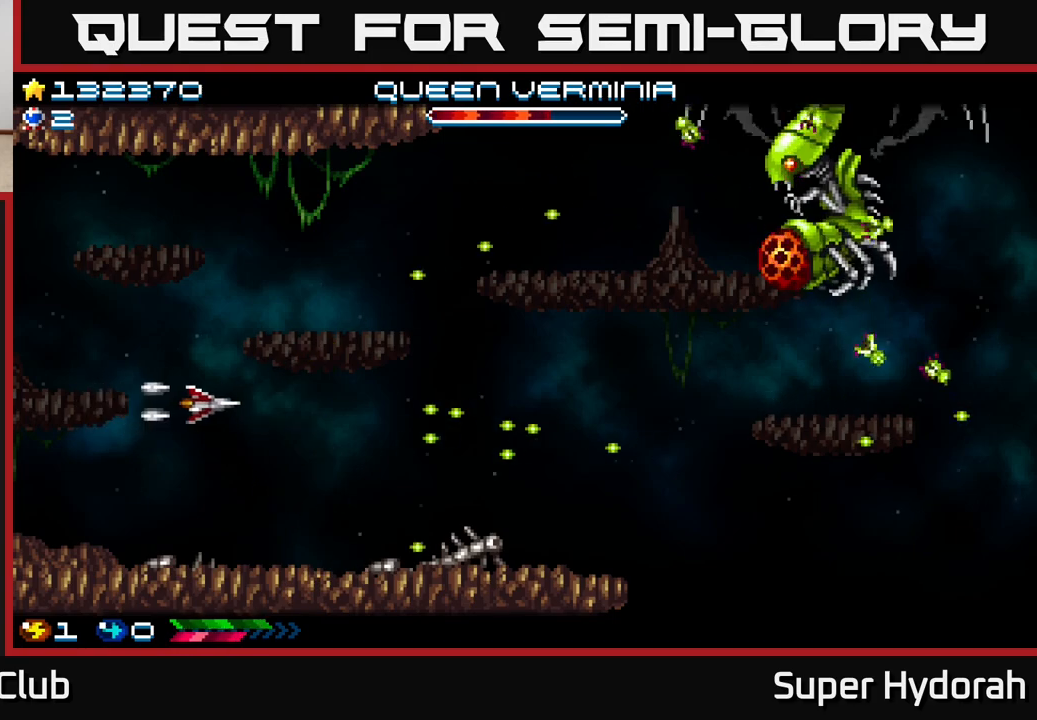
{"buttons": ["A", "DPAD_UP", "DPAD_RIGHT"], "events": []}
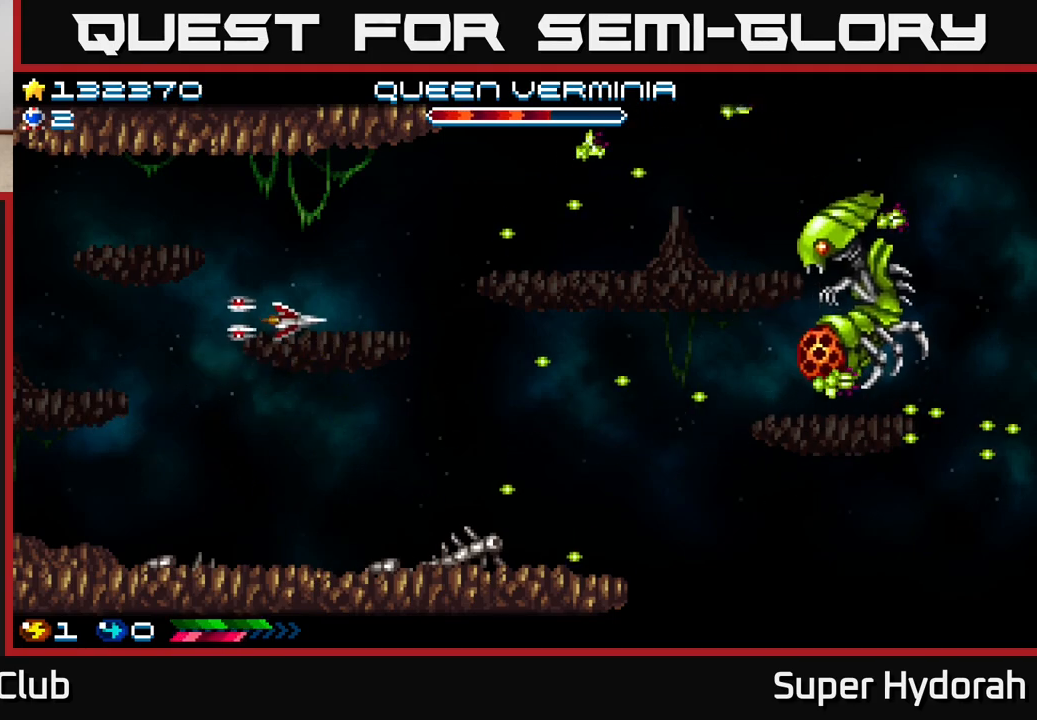
{"buttons": ["A", "DPAD_DOWN", "DPAD_RIGHT"], "events": [[17, "DPAD_UP", "up"], [83, "DPAD_DOWN", "down"], [117, "DPAD_RIGHT", "up"], [267, "DPAD_RIGHT", "down"]]}
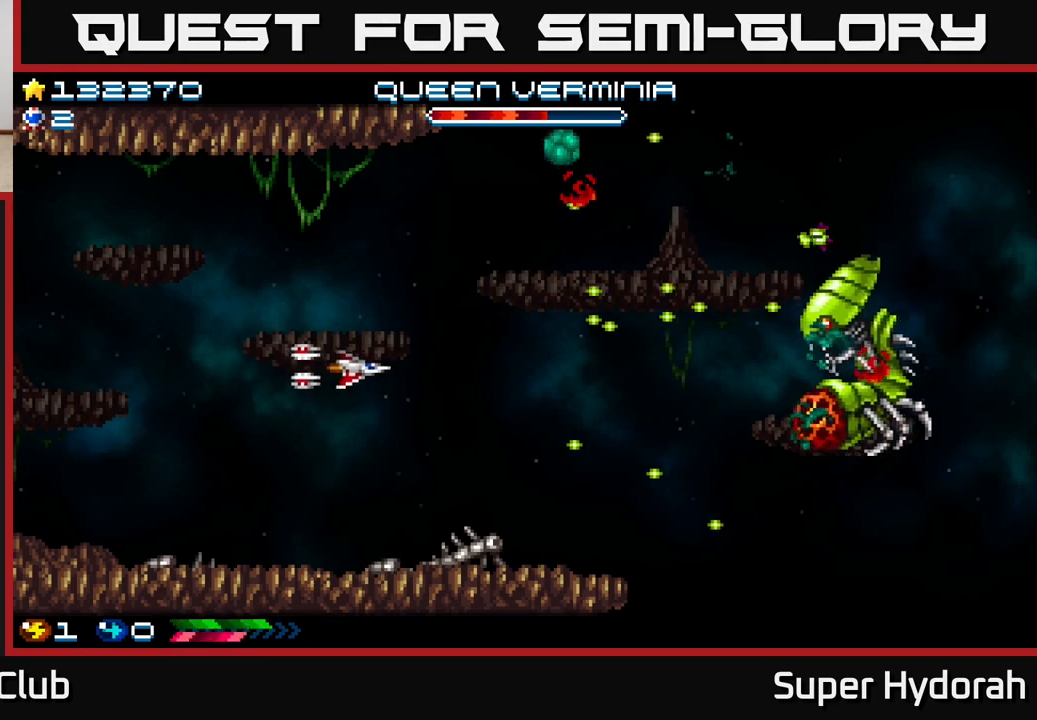
{"buttons": ["A", "DPAD_DOWN"], "events": [[100, "DPAD_RIGHT", "up"], [150, "DPAD_DOWN", "up"], [150, "DPAD_LEFT", "down"], [400, "DPAD_DOWN", "down"], [433, "DPAD_LEFT", "up"]]}
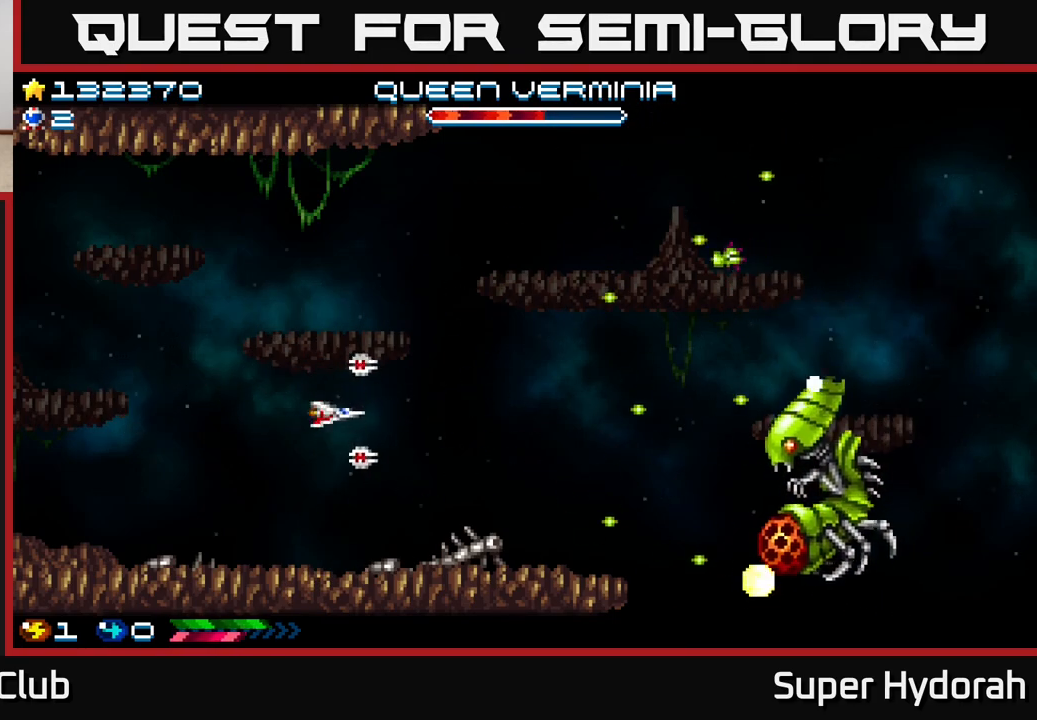
{"buttons": ["A", "DPAD_UP"], "events": [[133, "DPAD_DOWN", "up"], [150, "DPAD_LEFT", "down"], [400, "DPAD_UP", "down"], [433, "DPAD_LEFT", "up"]]}
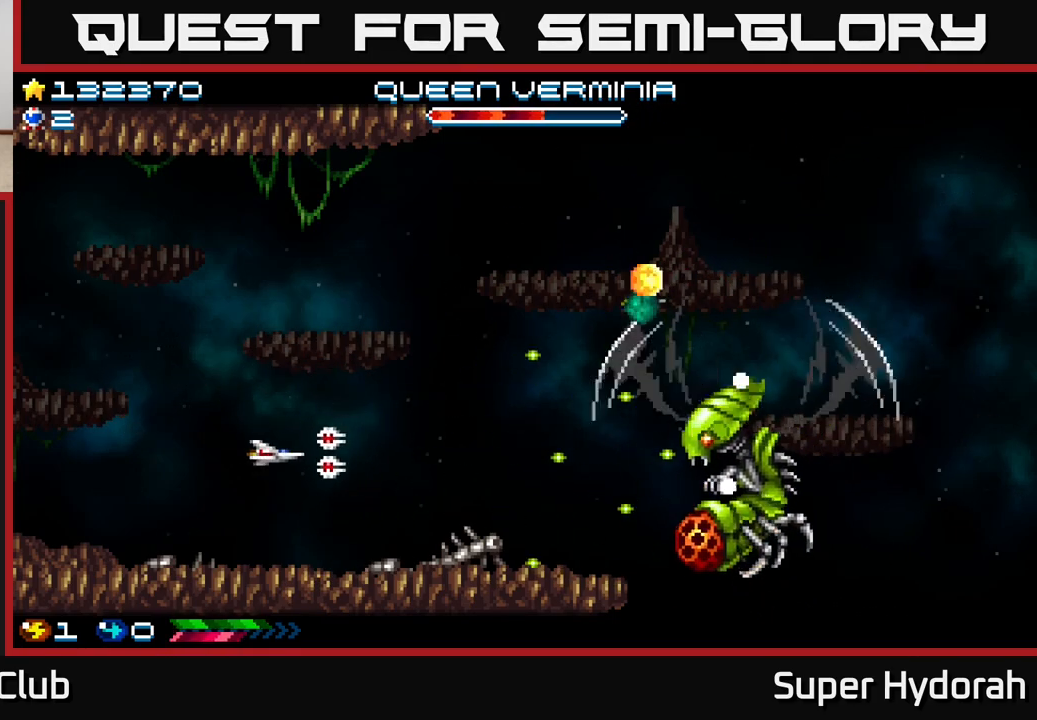
{"buttons": ["A", "DPAD_UP", "DPAD_RIGHT"], "events": [[67, "DPAD_RIGHT", "down"]]}
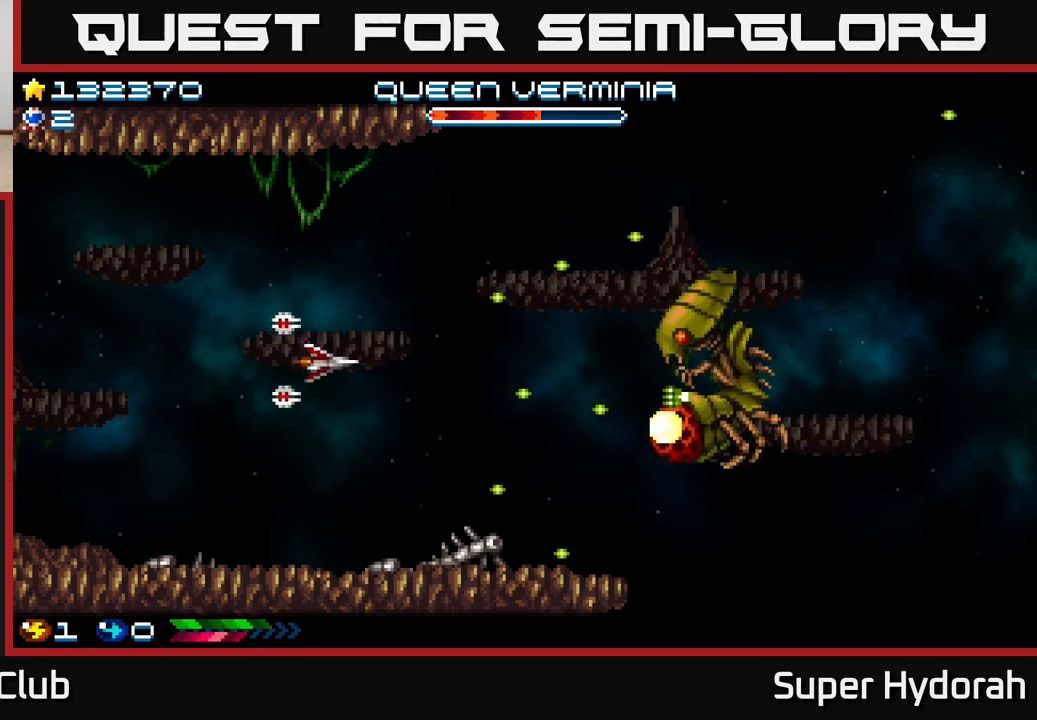
{"buttons": ["A", "DPAD_DOWN", "DPAD_LEFT"], "events": [[267, "DPAD_RIGHT", "up"], [300, "DPAD_LEFT", "down"], [367, "DPAD_UP", "up"], [467, "DPAD_DOWN", "down"]]}
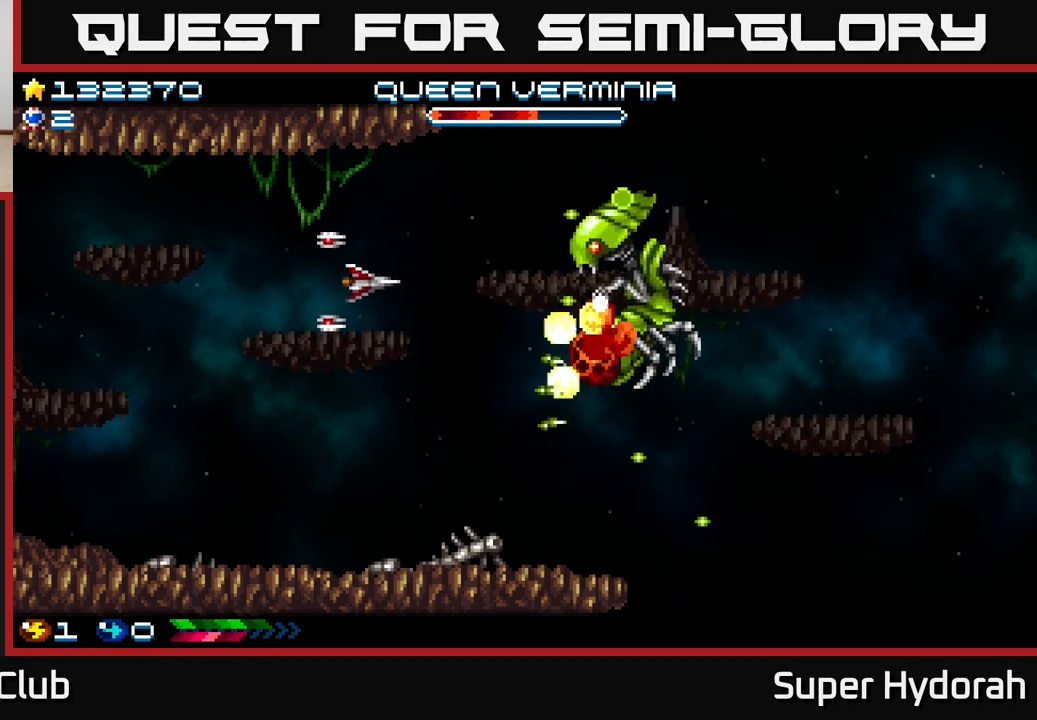
{"buttons": ["A", "DPAD_UP", "DPAD_LEFT"], "events": [[383, "DPAD_DOWN", "up"], [417, "DPAD_UP", "down"]]}
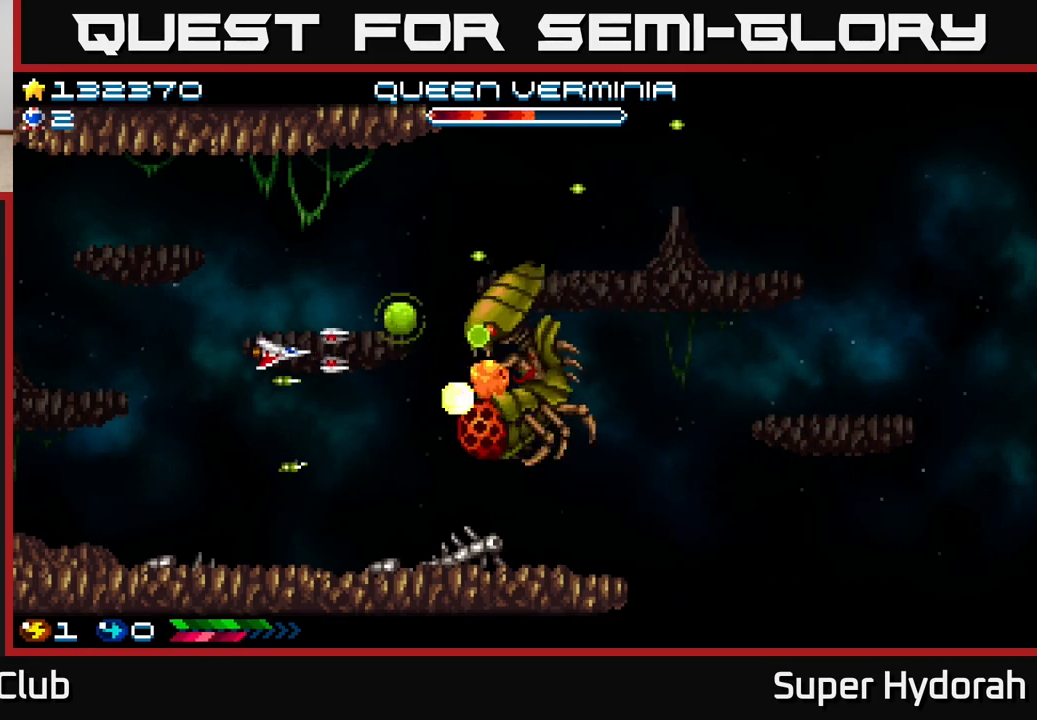
{"buttons": ["A", "DPAD_DOWN", "DPAD_RIGHT"], "events": [[100, "DPAD_UP", "up"], [150, "DPAD_DOWN", "down"], [250, "DPAD_LEFT", "up"], [500, "DPAD_RIGHT", "down"]]}
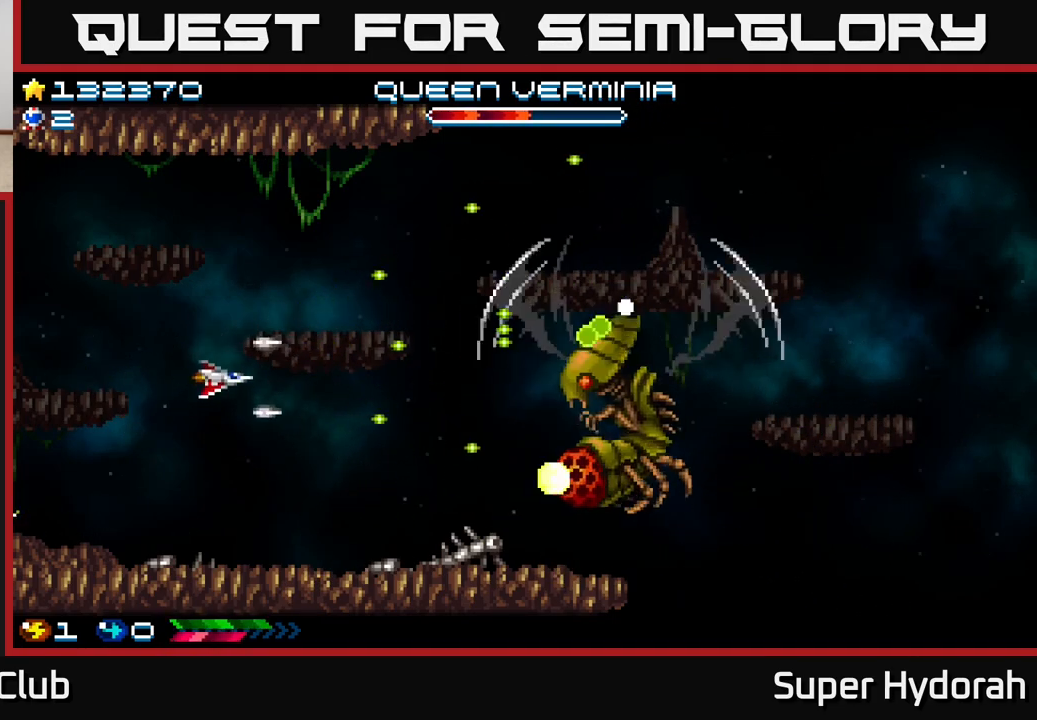
{"buttons": ["A", "DPAD_UP", "DPAD_LEFT"], "events": [[67, "DPAD_DOWN", "up"], [283, "DPAD_UP", "down"], [433, "DPAD_RIGHT", "up"], [467, "DPAD_LEFT", "down"]]}
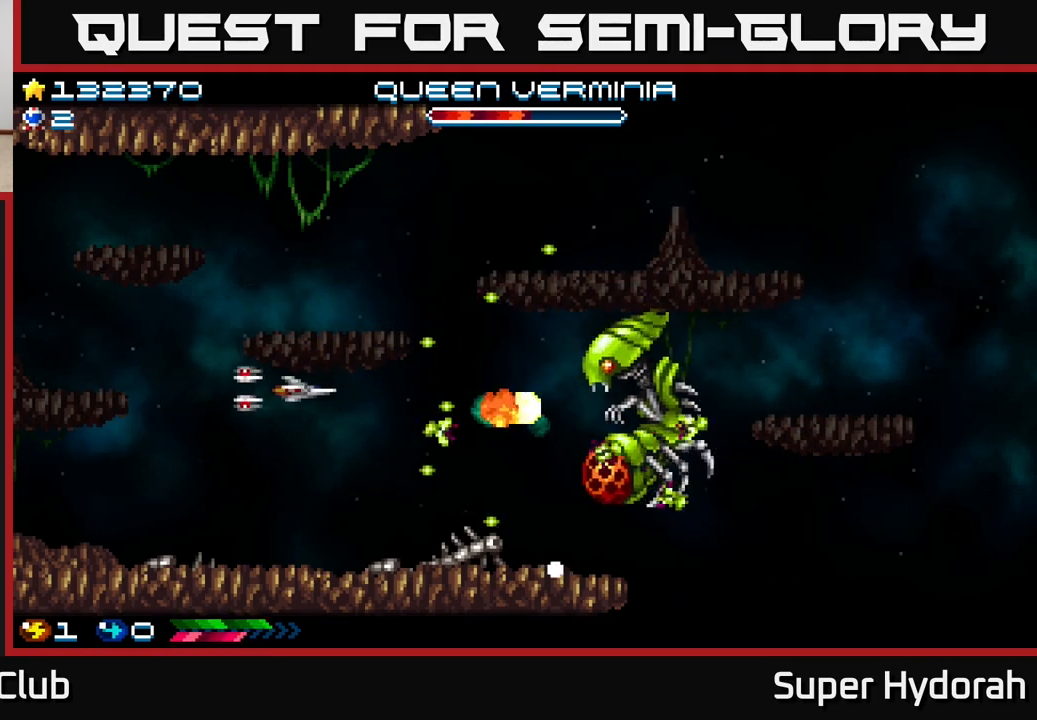
{"buttons": ["A", "DPAD_LEFT"], "events": [[300, "DPAD_UP", "up"]]}
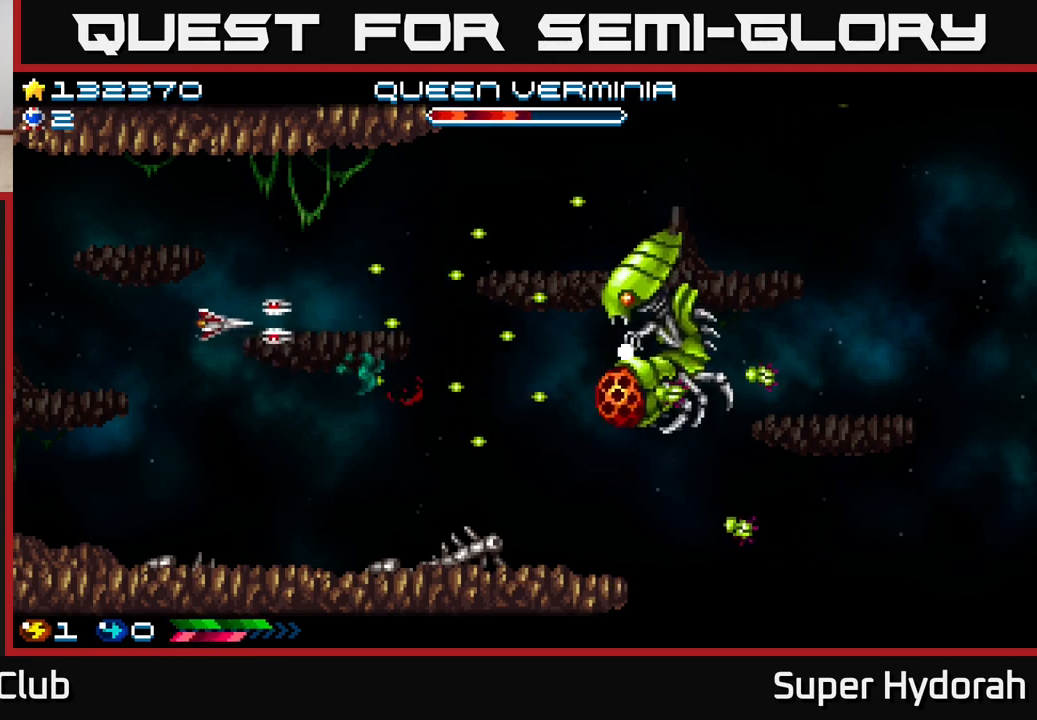
{"buttons": ["A", "DPAD_DOWN", "DPAD_RIGHT"], "events": [[150, "DPAD_DOWN", "down"], [317, "DPAD_LEFT", "up"], [383, "DPAD_RIGHT", "down"]]}
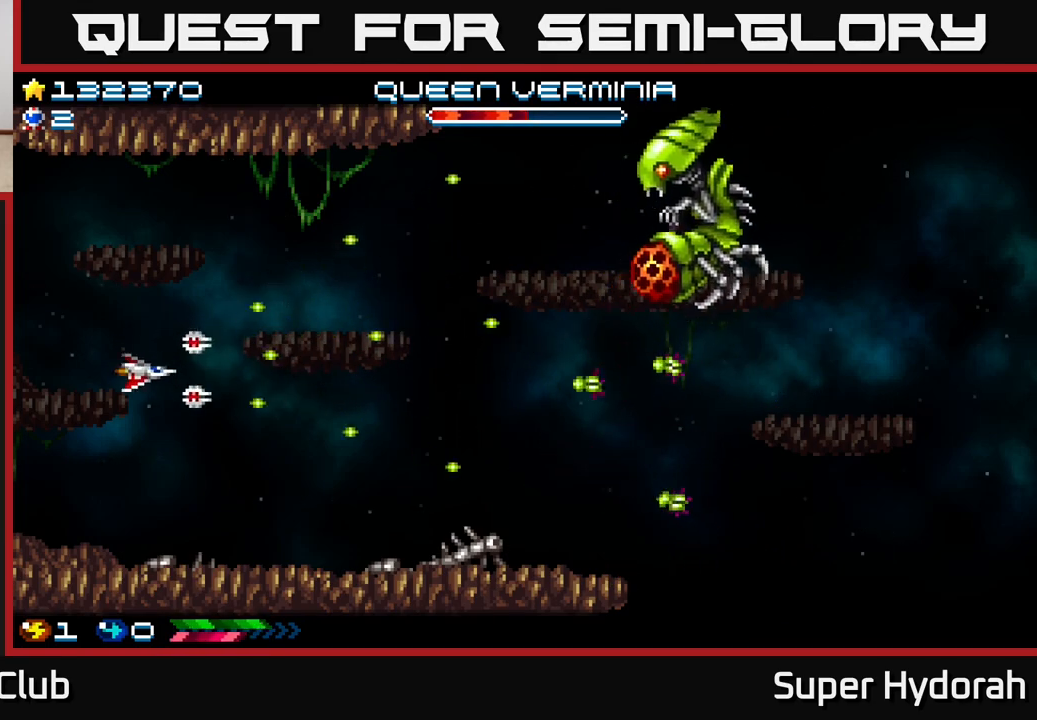
{"buttons": ["A", "DPAD_RIGHT"], "events": [[183, "DPAD_DOWN", "up"]]}
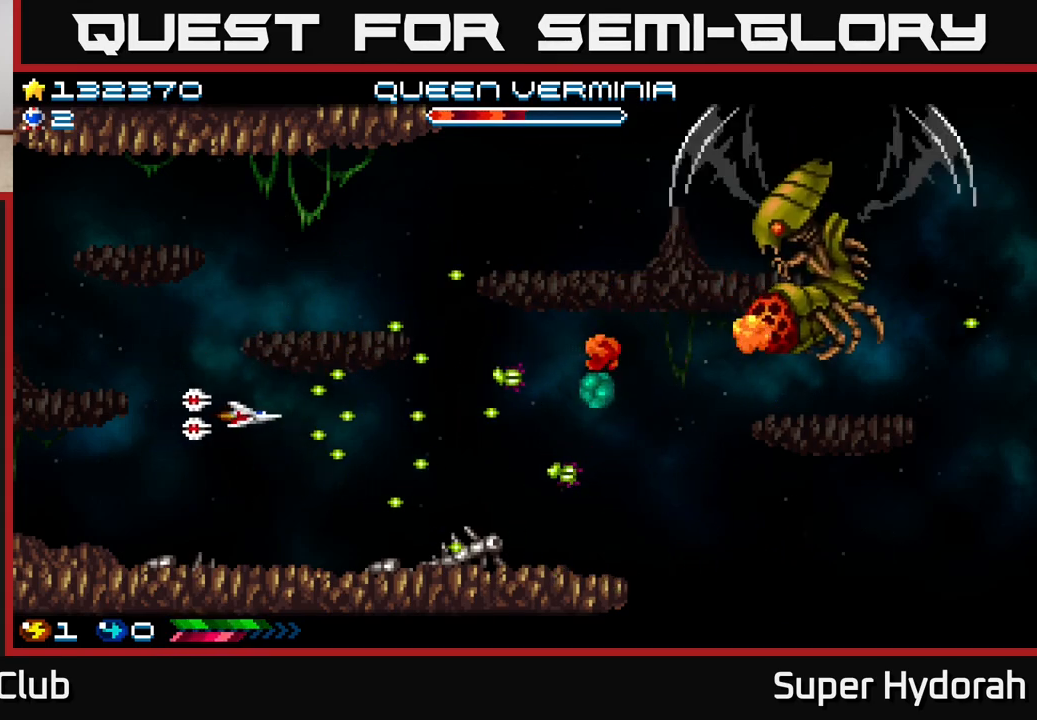
{"buttons": ["A", "DPAD_LEFT"], "events": [[100, "DPAD_DOWN", "down"], [150, "DPAD_RIGHT", "up"], [267, "DPAD_LEFT", "down"], [283, "DPAD_DOWN", "up"]]}
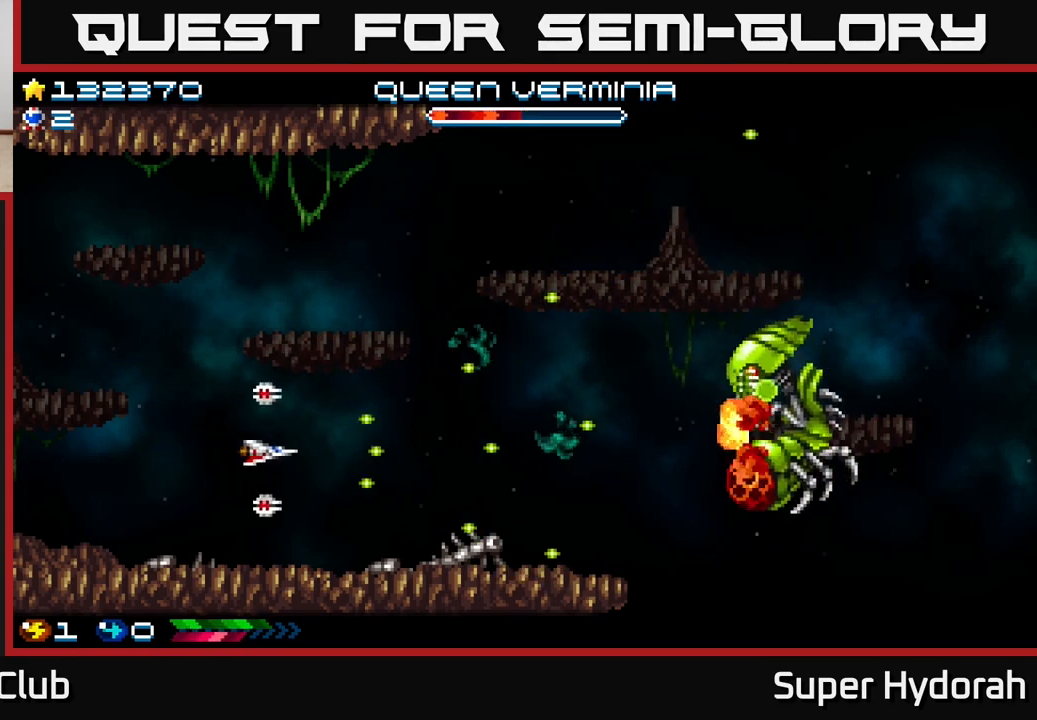
{"buttons": ["A", "DPAD_UP", "DPAD_RIGHT"], "events": [[383, "DPAD_LEFT", "up"], [417, "DPAD_RIGHT", "down"], [417, "DPAD_UP", "down"]]}
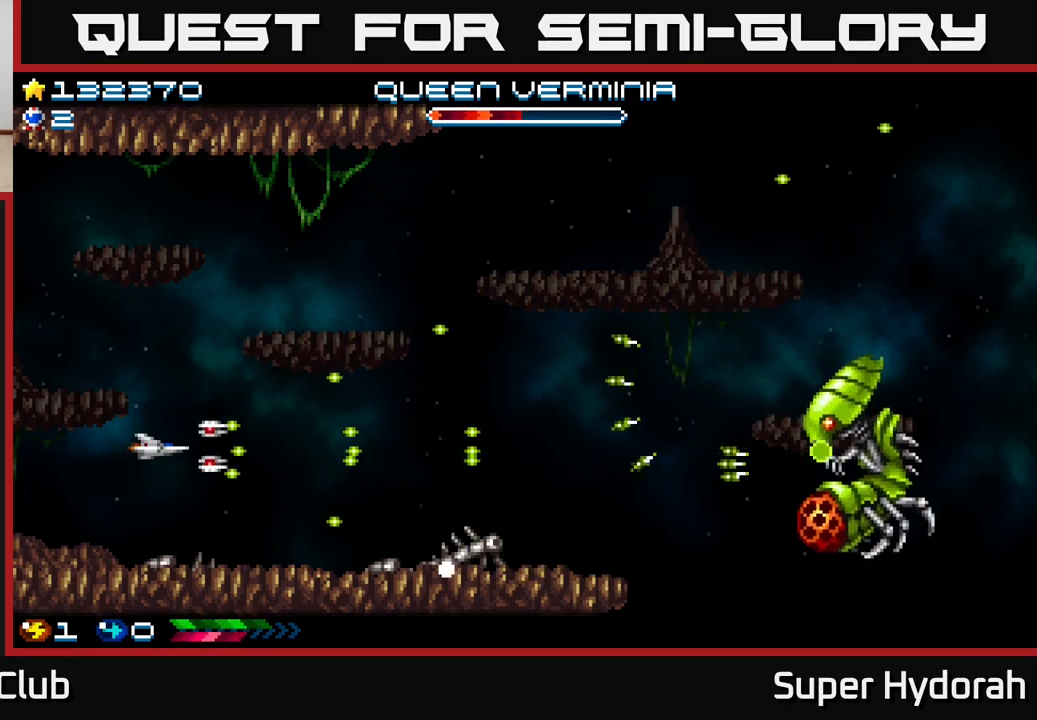
{"buttons": ["A", "DPAD_LEFT"], "events": [[233, "DPAD_UP", "up"], [283, "DPAD_RIGHT", "up"], [317, "DPAD_LEFT", "down"]]}
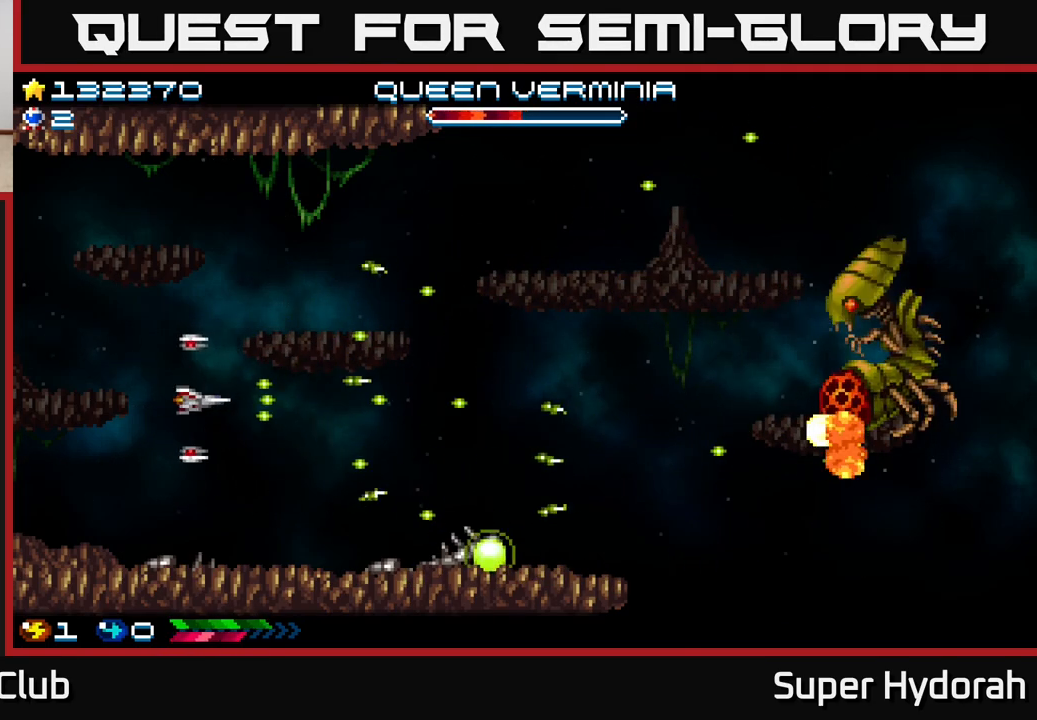
{"buttons": ["A", "DPAD_LEFT"], "events": [[167, "DPAD_DOWN", "down"], [350, "DPAD_DOWN", "up"]]}
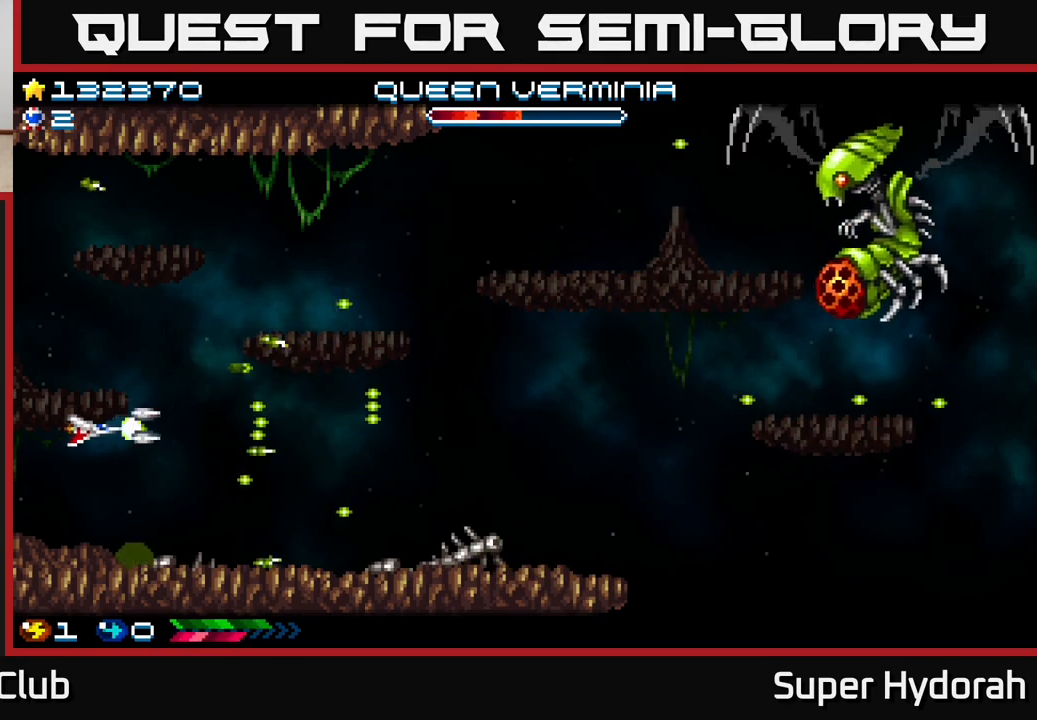
{"buttons": ["A", "DPAD_RIGHT"], "events": [[50, "DPAD_UP", "down"], [117, "DPAD_LEFT", "up"], [133, "DPAD_LEFT", "down"], [283, "DPAD_LEFT", "up"], [333, "DPAD_RIGHT", "down"], [367, "DPAD_UP", "up"]]}
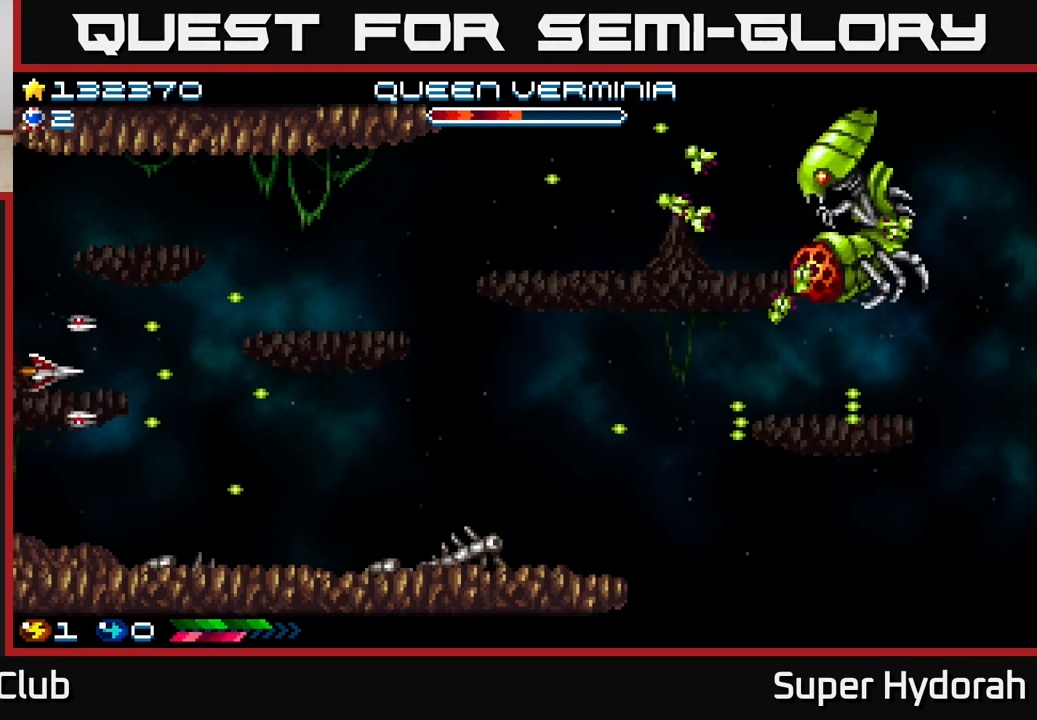
{"buttons": ["A", "DPAD_RIGHT"], "events": []}
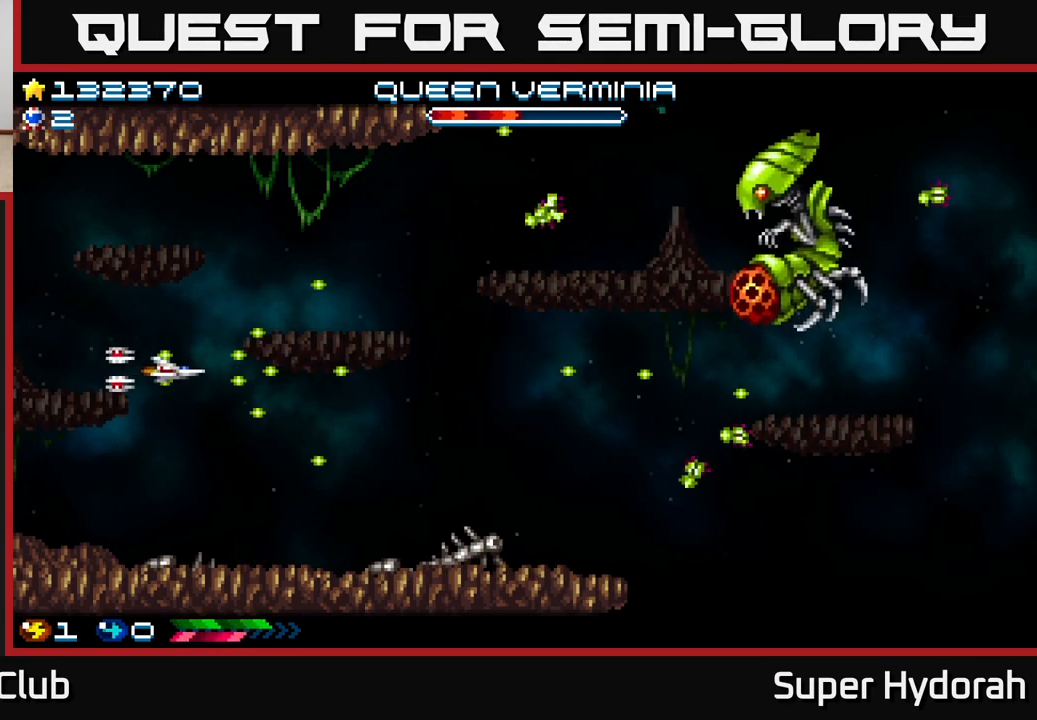
{"buttons": ["A", "DPAD_UP"], "events": [[233, "DPAD_RIGHT", "up"], [233, "DPAD_UP", "down"], [300, "DPAD_LEFT", "down"], [467, "DPAD_LEFT", "up"]]}
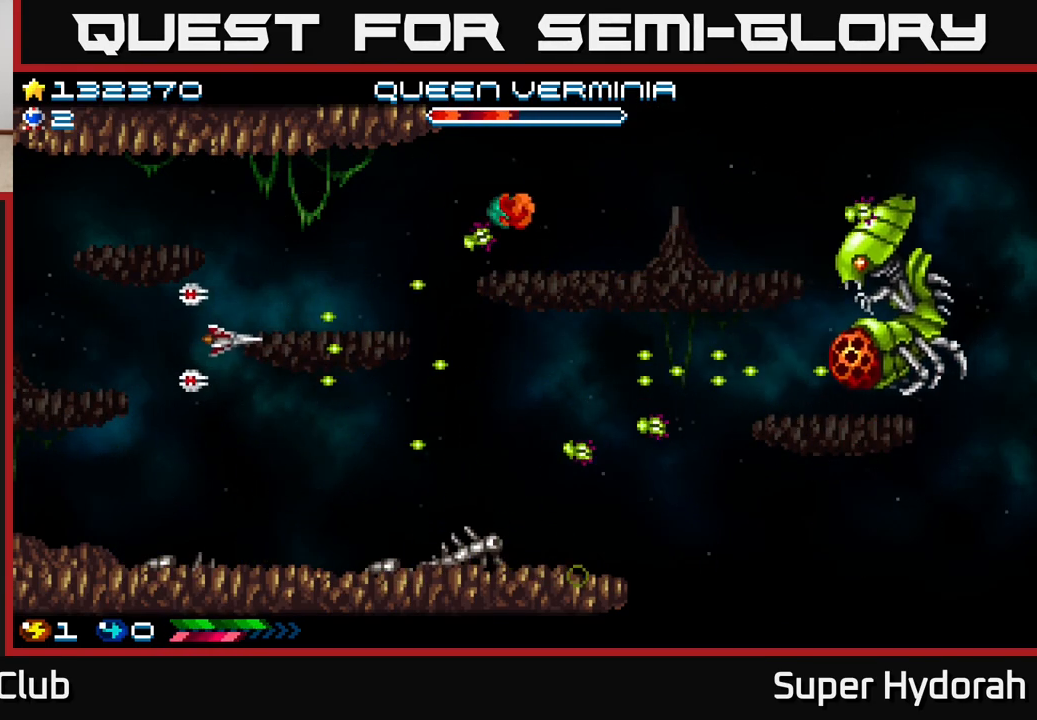
{"buttons": ["A", "DPAD_DOWN", "DPAD_RIGHT"], "events": [[183, "DPAD_UP", "up"], [233, "DPAD_DOWN", "down"], [350, "DPAD_RIGHT", "down"]]}
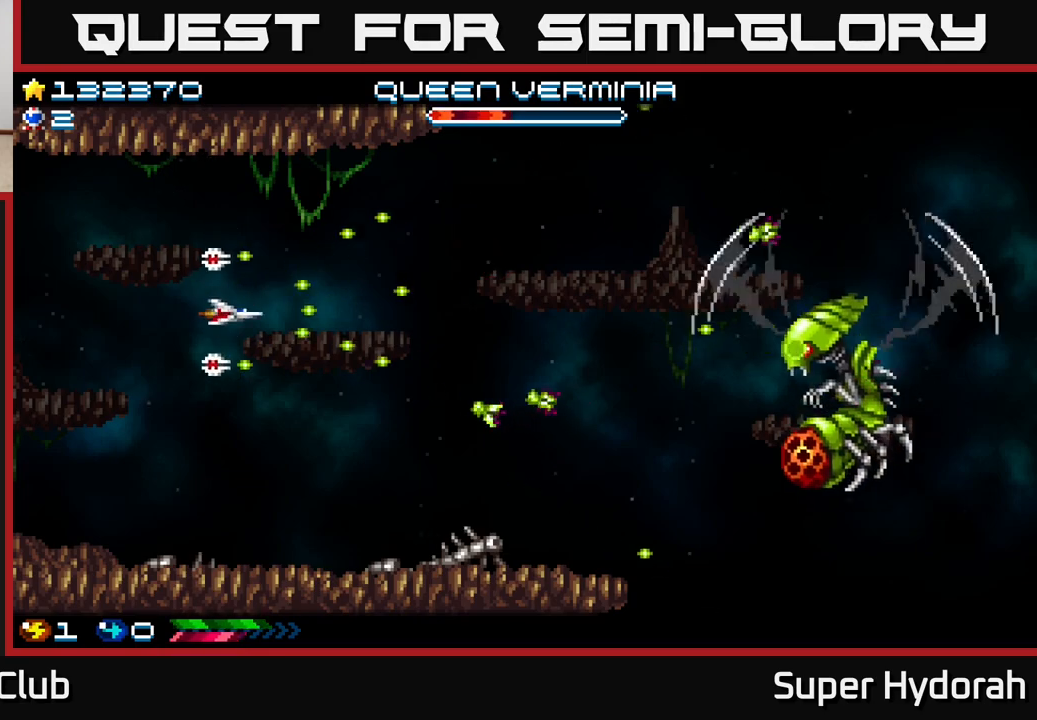
{"buttons": ["A", "DPAD_UP"], "events": [[100, "DPAD_RIGHT", "up"], [267, "DPAD_RIGHT", "down"], [300, "DPAD_DOWN", "up"], [400, "DPAD_UP", "down"], [433, "DPAD_RIGHT", "up"]]}
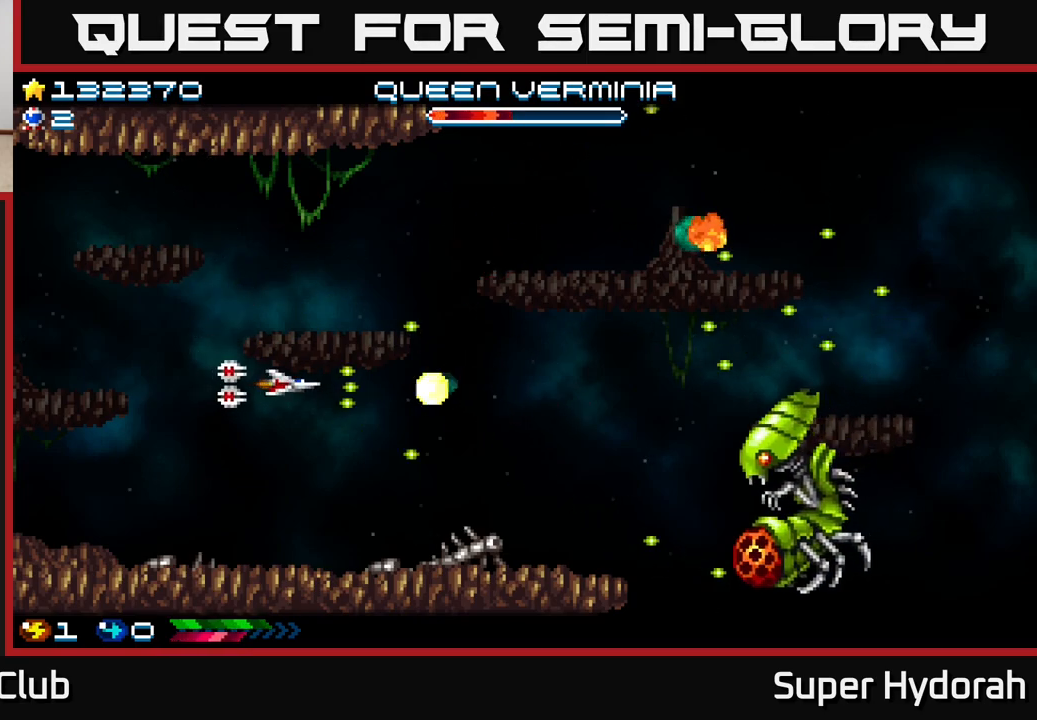
{"buttons": ["A", "DPAD_DOWN", "DPAD_RIGHT"], "events": [[17, "DPAD_LEFT", "down"], [133, "DPAD_LEFT", "up"], [200, "DPAD_RIGHT", "down"], [250, "DPAD_UP", "up"], [467, "DPAD_DOWN", "down"]]}
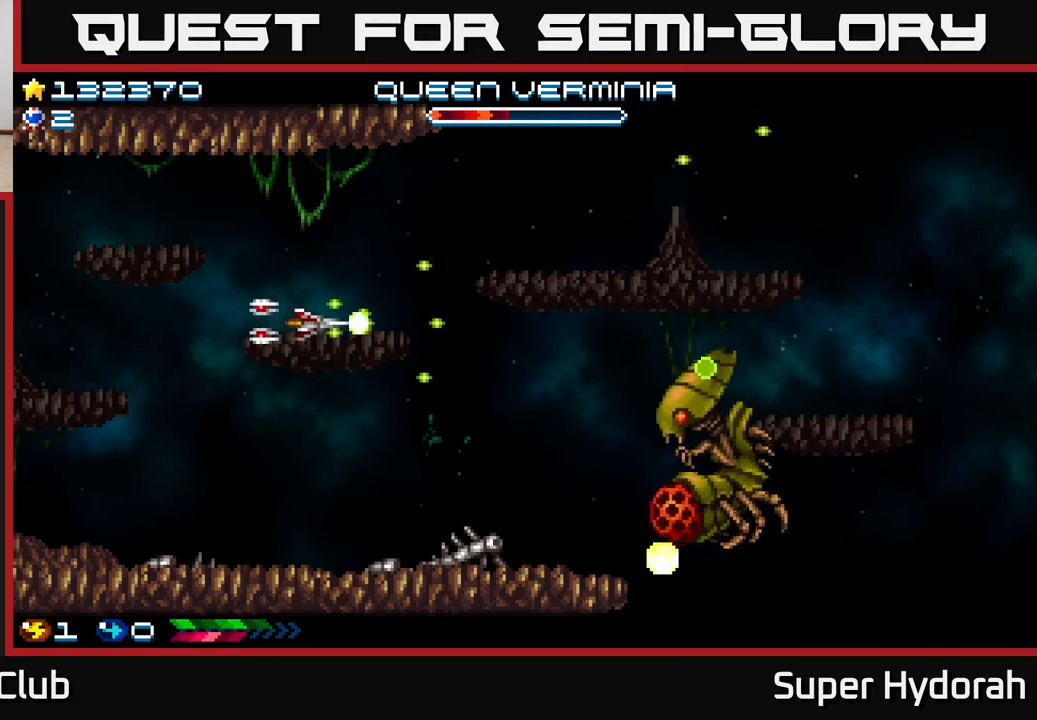
{"buttons": ["A", "DPAD_LEFT"], "events": [[283, "DPAD_DOWN", "up"], [317, "DPAD_DOWN", "down"], [333, "DPAD_DOWN", "up"], [333, "DPAD_RIGHT", "up"], [367, "DPAD_LEFT", "down"]]}
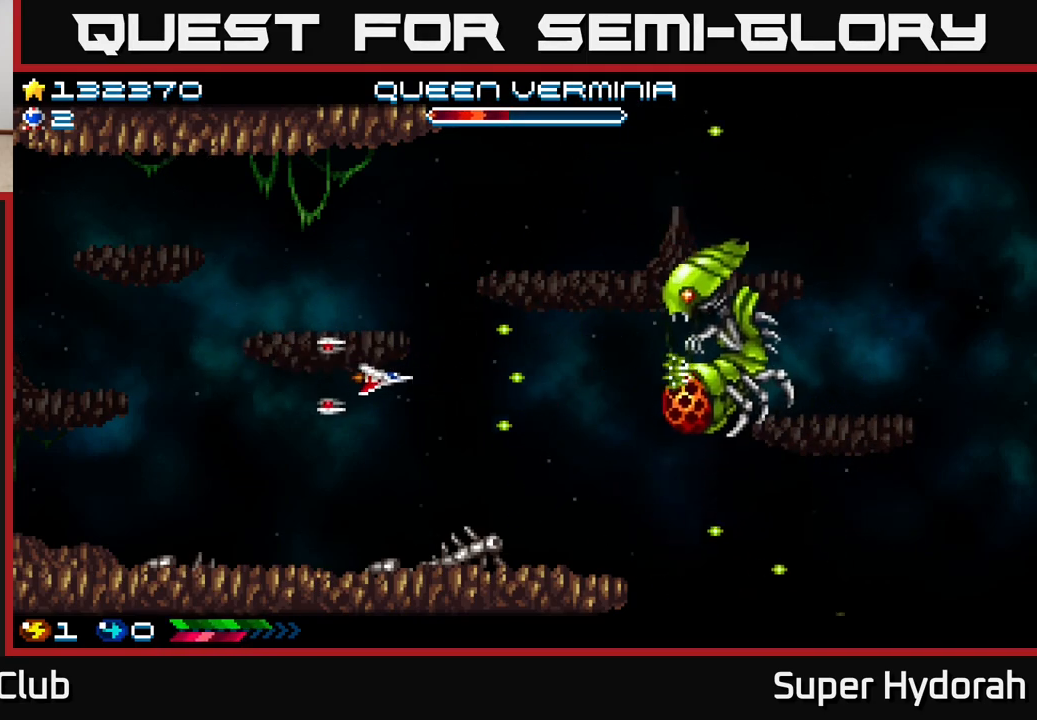
{"buttons": ["A", "DPAD_LEFT"], "events": []}